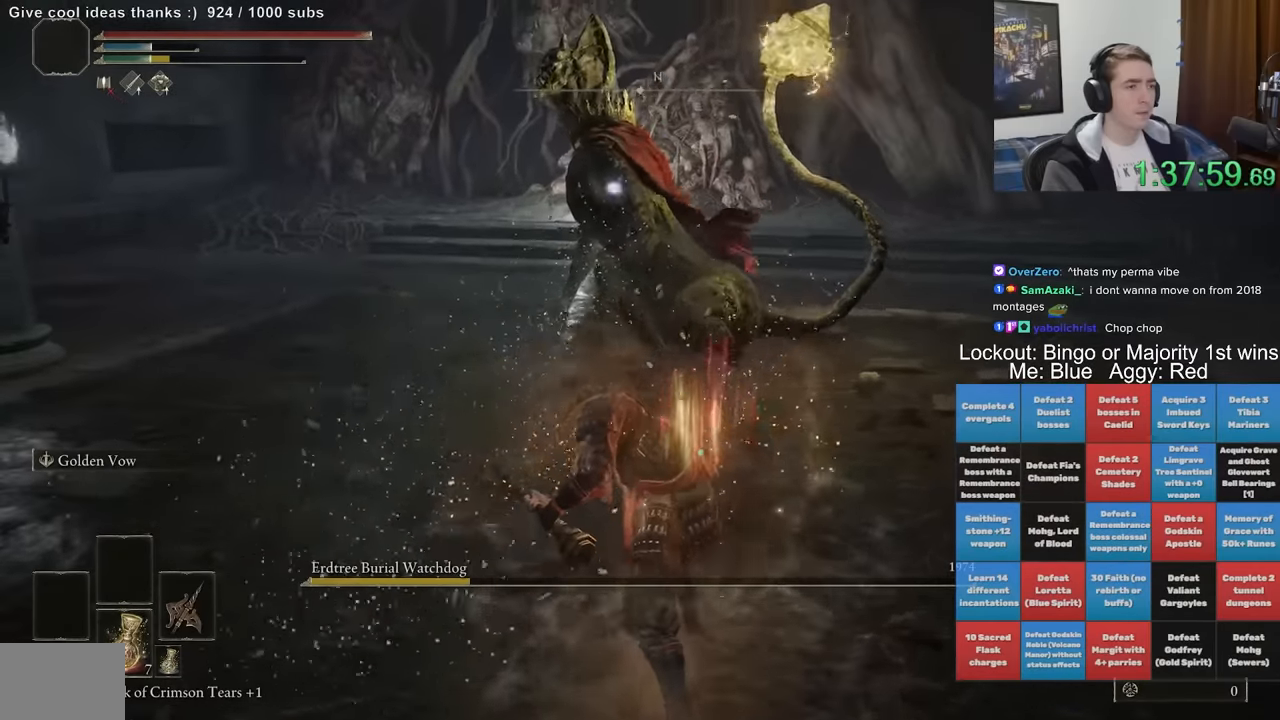
Gameplay with a controller (Xbox layout); each line is a JSON object with the inputs held at the frame after it (dt_ms = milliseconds from this image to that frame). "events" lists button and stick changes between this image and that frame as [ms after this image, input, new state], when the widget could be followed in between. Not read: L1 L3 R1 R3.
{"dt_ms": 500, "buttons": [], "left_stick": "up", "right_stick": "center", "events": [[183, "left_stick", "up-right"], [366, "left_stick", "up"]]}
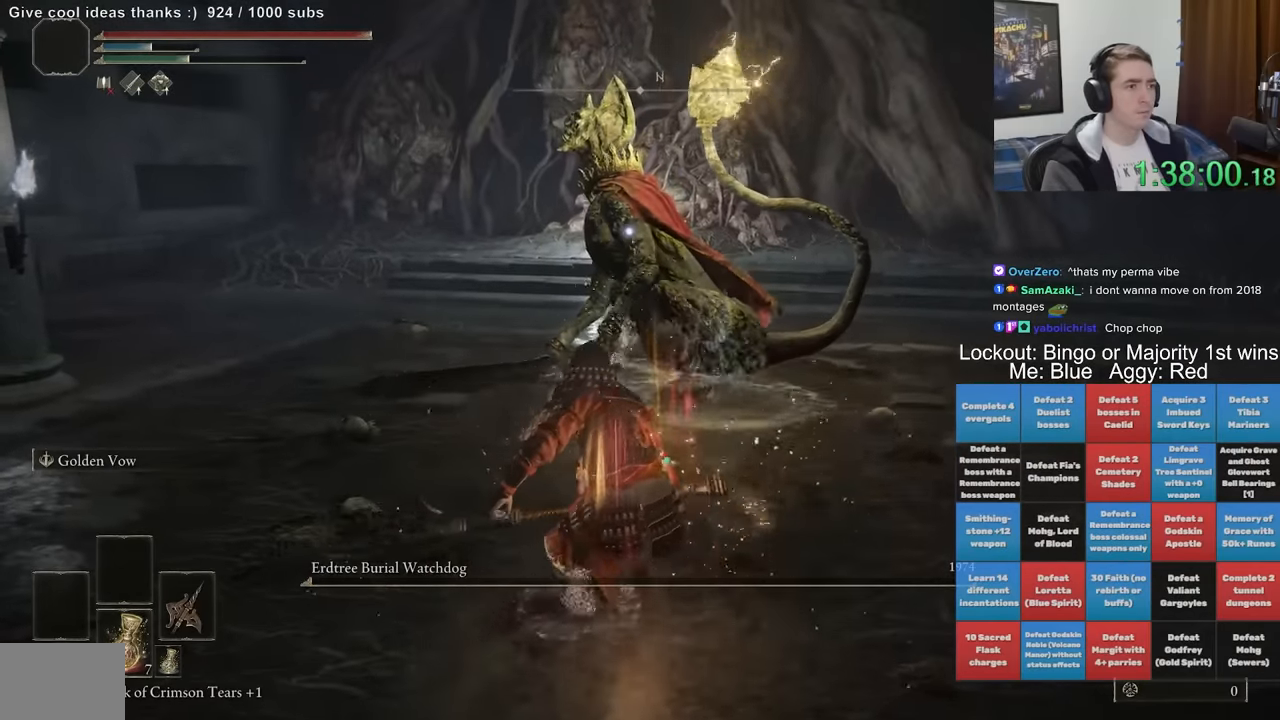
{"dt_ms": 500, "buttons": [], "left_stick": "up", "right_stick": "center", "events": []}
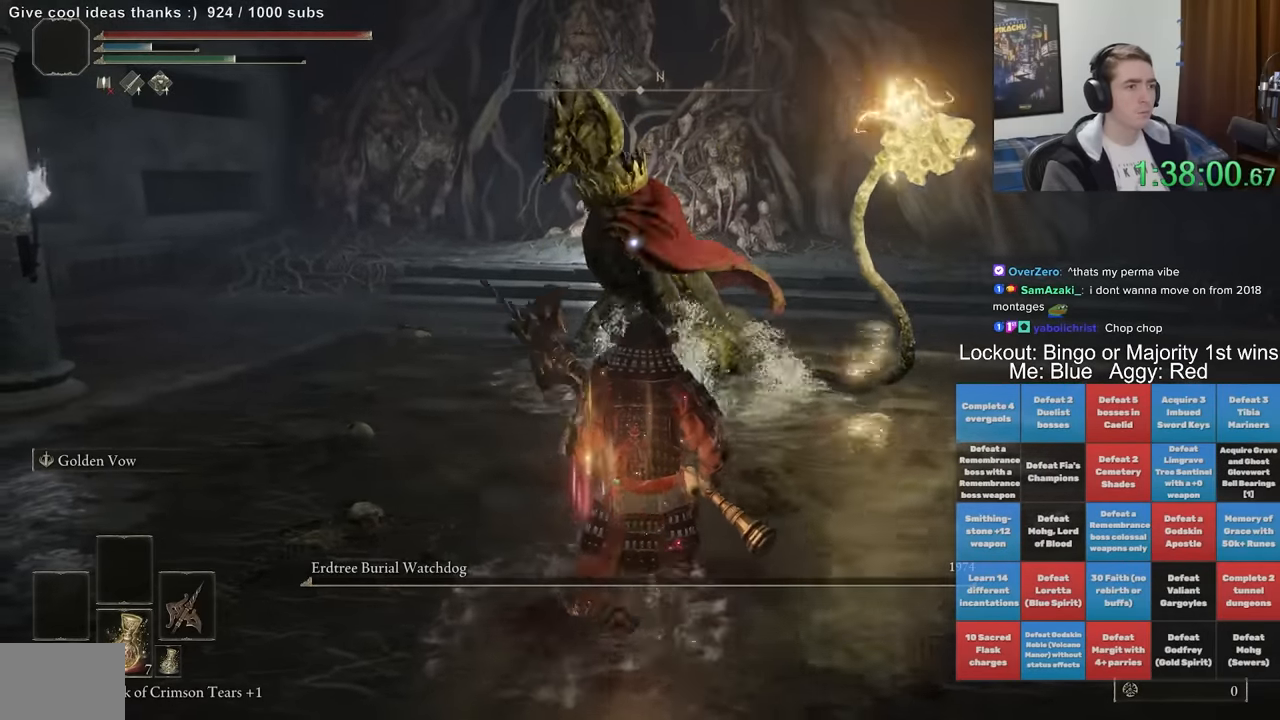
{"dt_ms": 500, "buttons": [], "left_stick": "up", "right_stick": "center", "events": [[66, "A", "down"], [166, "A", "up"]]}
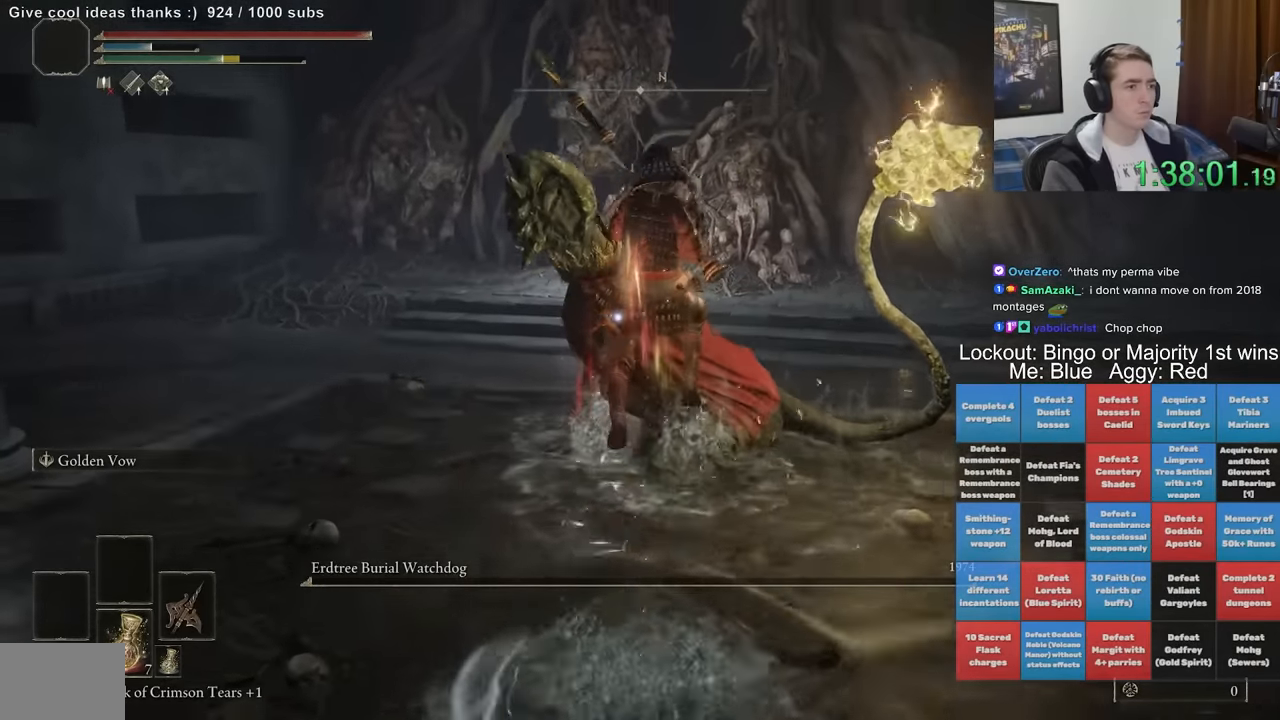
{"dt_ms": 500, "buttons": [], "left_stick": "up-right", "right_stick": "center", "events": [[216, "left_stick", "up-right"]]}
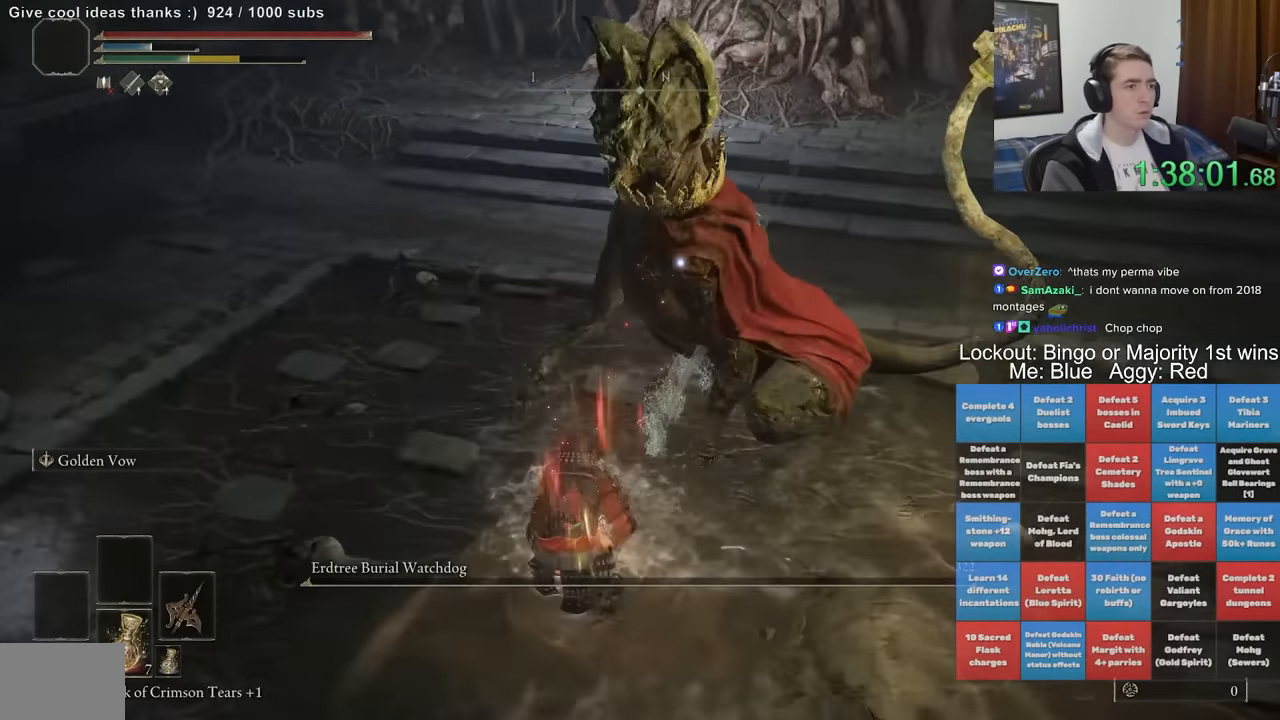
{"dt_ms": 500, "buttons": [], "left_stick": "left", "right_stick": "center", "events": [[250, "left_stick", "center"], [366, "right_stick", "up"], [433, "left_stick", "left"], [500, "right_stick", "center"]]}
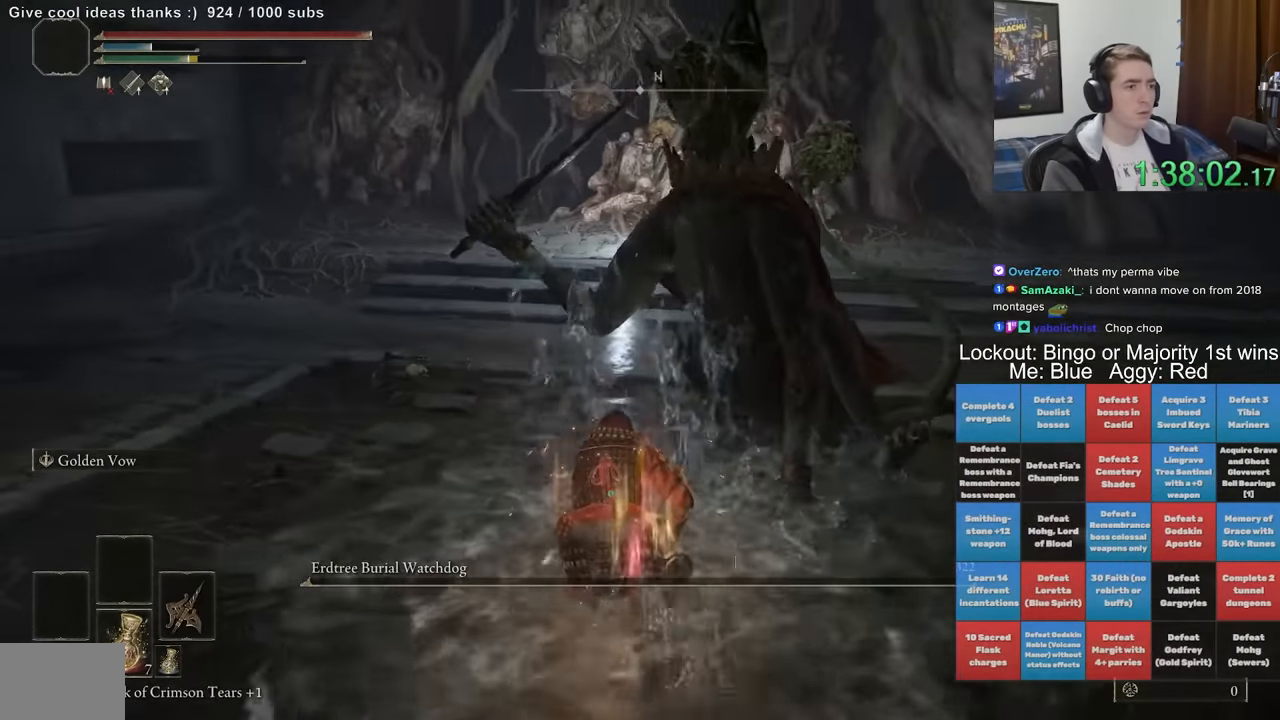
{"dt_ms": 1000, "buttons": [], "left_stick": "center", "right_stick": "center", "events": [[150, "left_stick", "up-left"], [183, "right_stick", "left"], [316, "right_stick", "center"], [600, "left_stick", "center"]]}
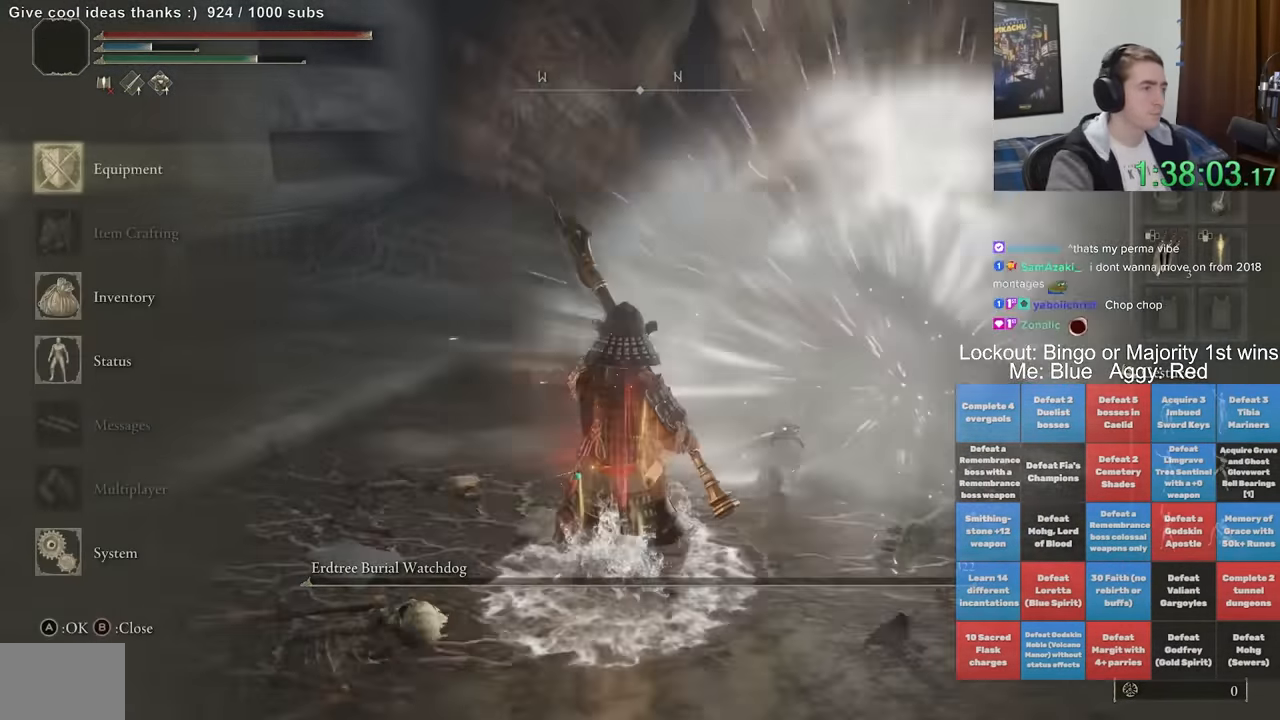
{"dt_ms": 500, "buttons": [], "left_stick": "center", "right_stick": "center", "events": []}
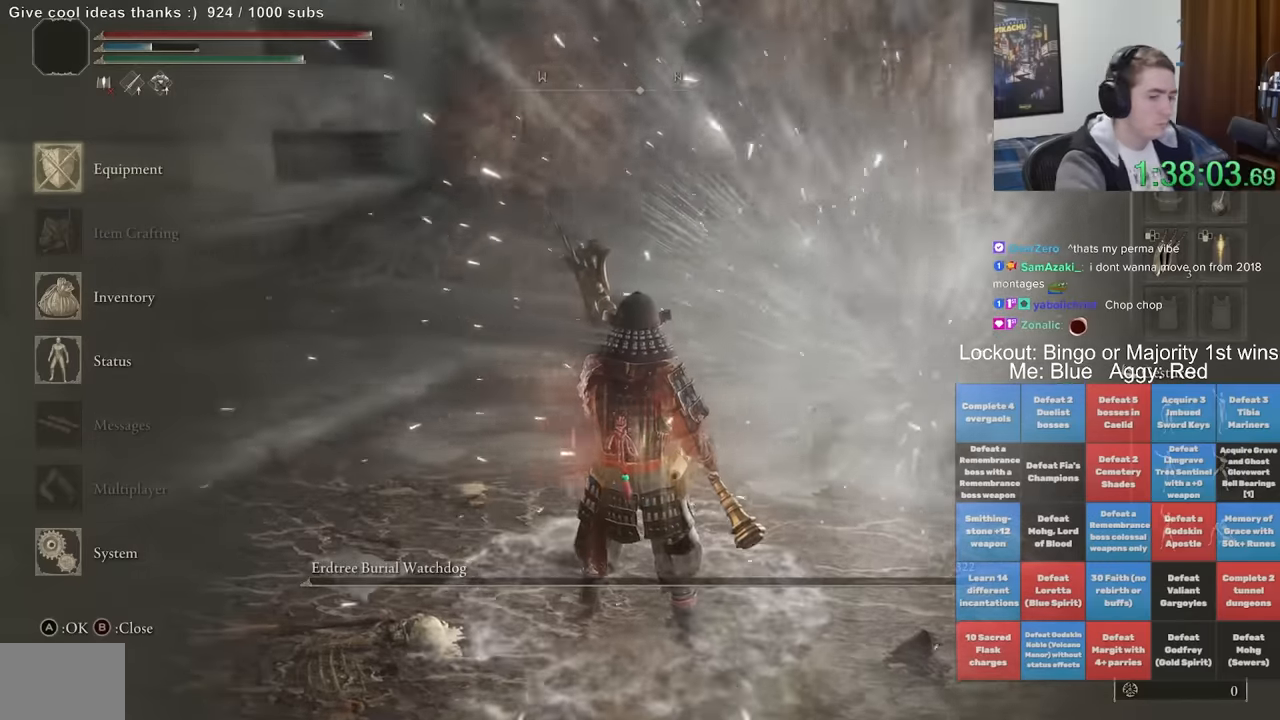
{"dt_ms": 500, "buttons": [], "left_stick": "center", "right_stick": "center", "events": []}
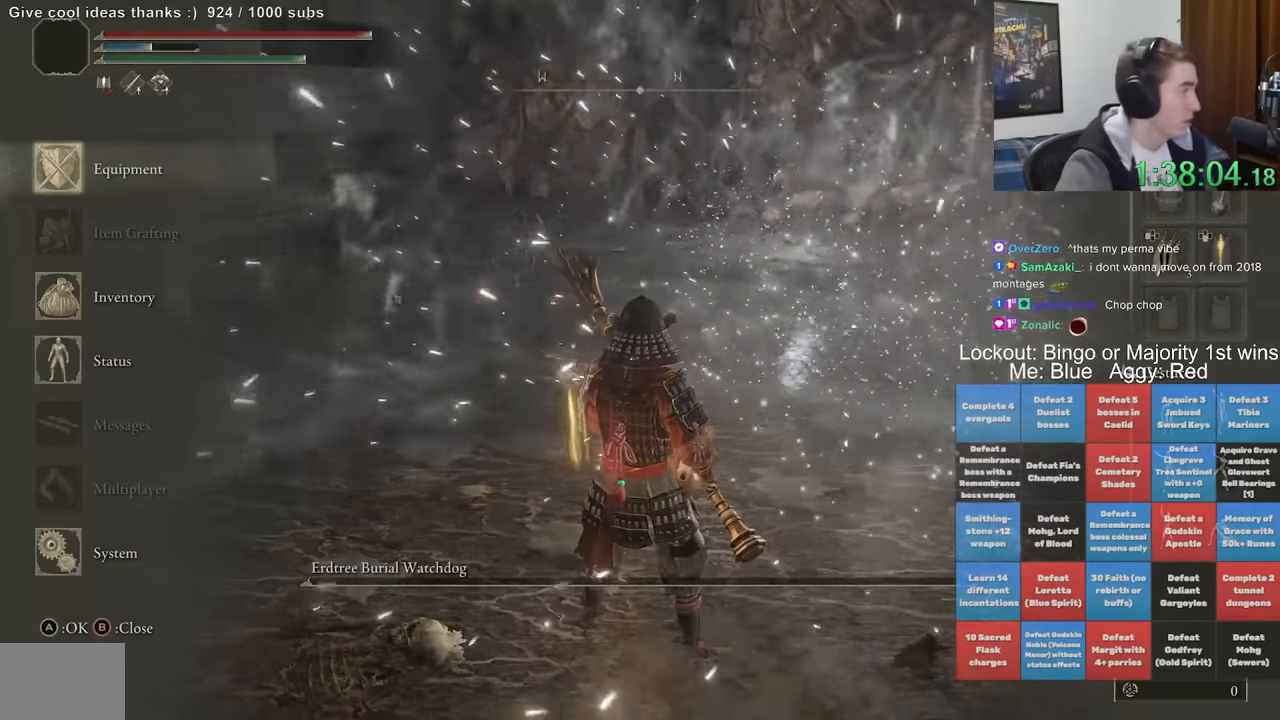
{"dt_ms": 500, "buttons": [], "left_stick": "center", "right_stick": "center", "events": []}
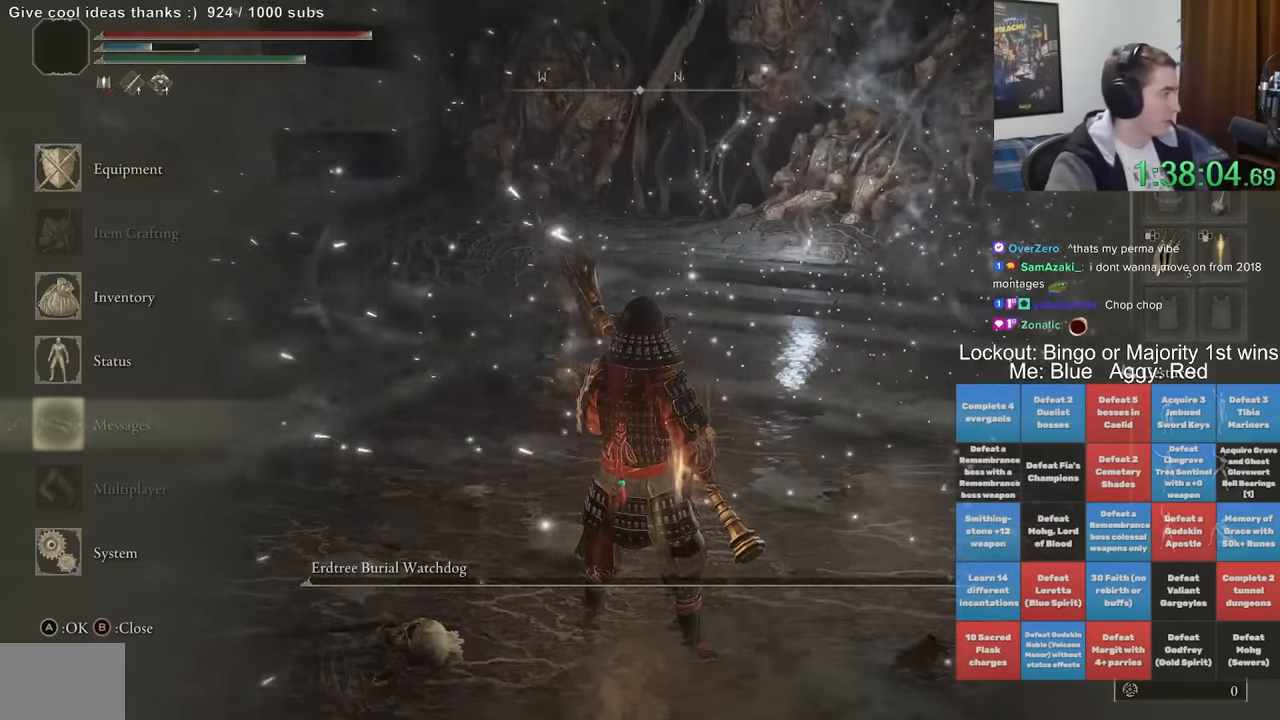
{"dt_ms": 500, "buttons": [], "left_stick": "center", "right_stick": "center", "events": []}
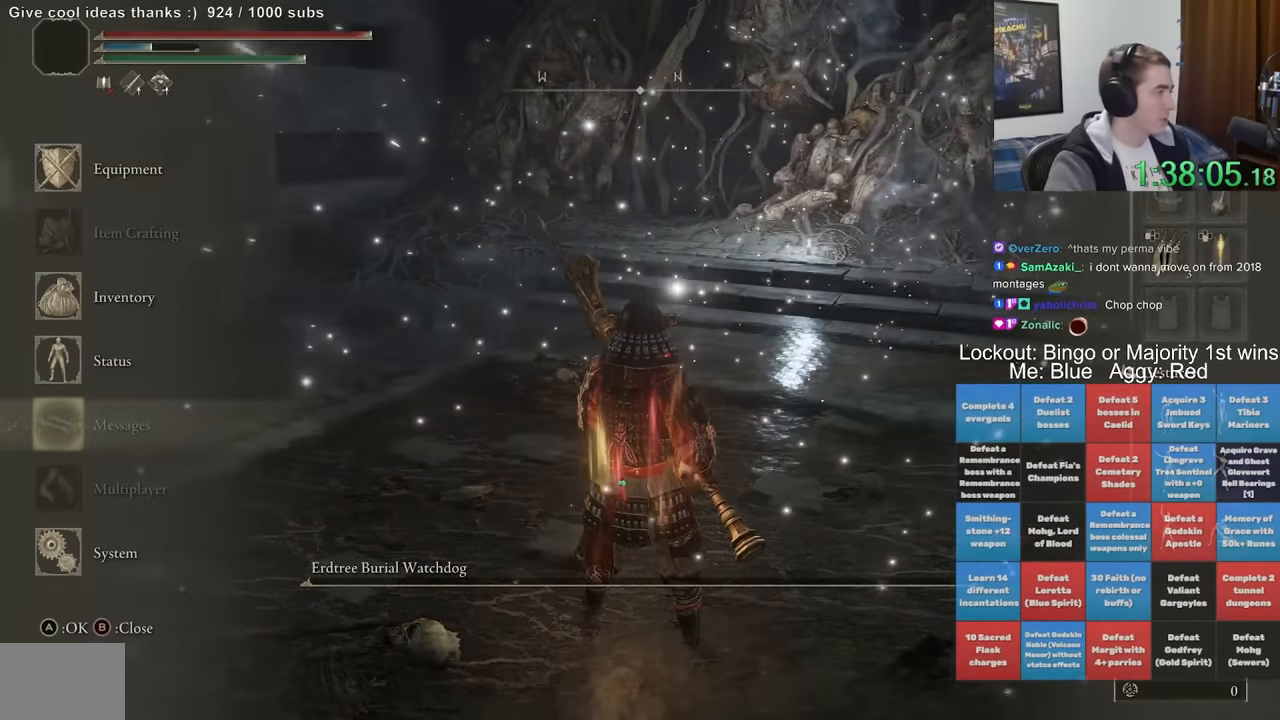
{"dt_ms": 500, "buttons": [], "left_stick": "center", "right_stick": "center", "events": []}
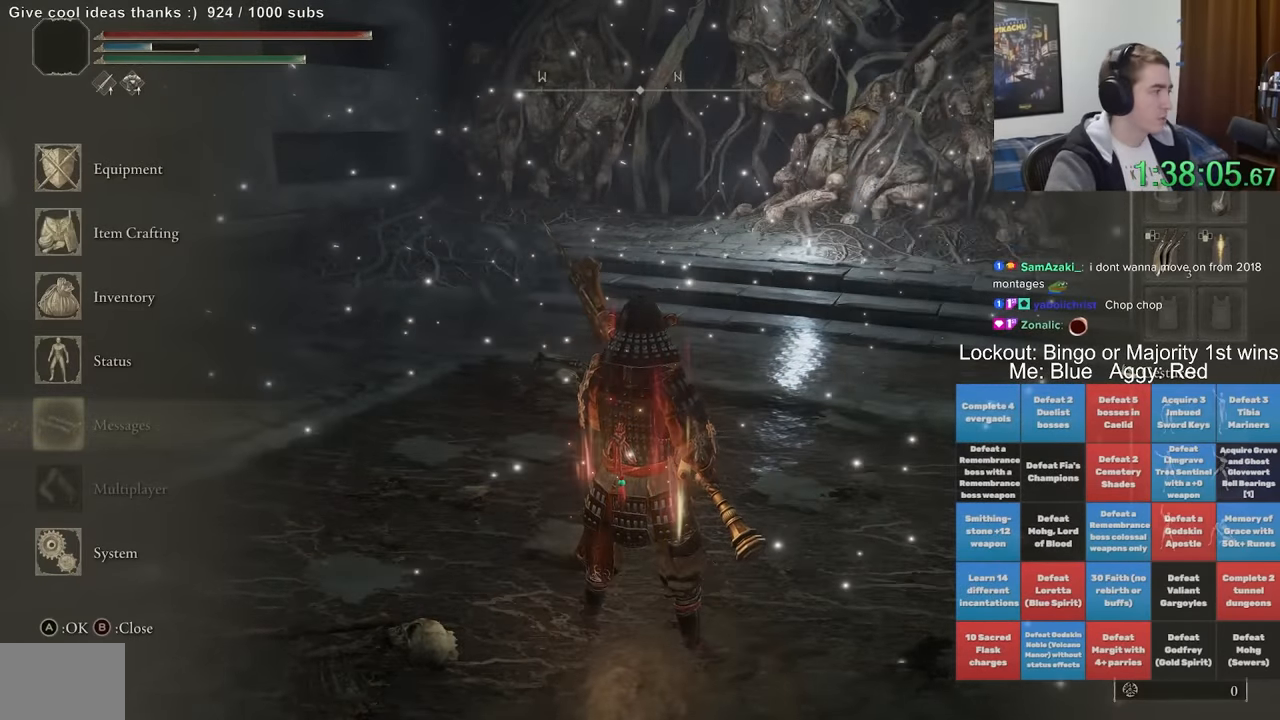
{"dt_ms": 500, "buttons": [], "left_stick": "center", "right_stick": "center", "events": []}
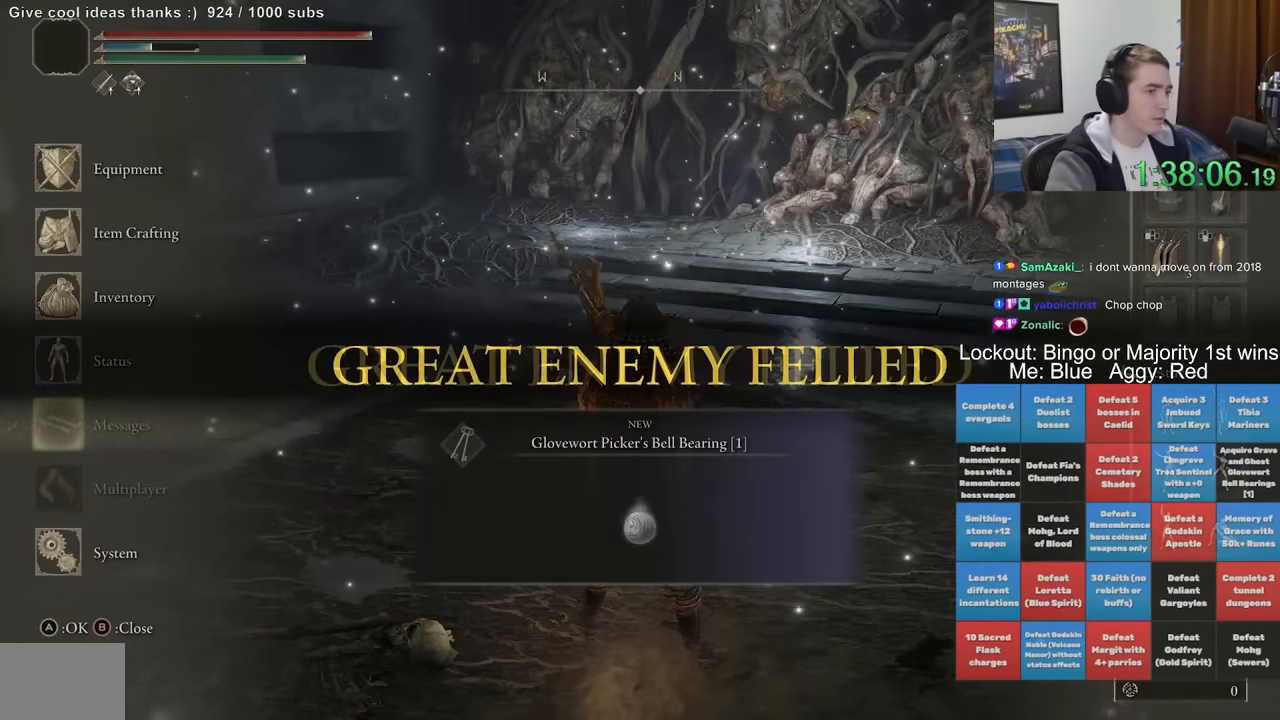
{"dt_ms": 500, "buttons": [], "left_stick": "up", "right_stick": "center", "events": [[267, "left_stick", "up-left"], [384, "left_stick", "up"]]}